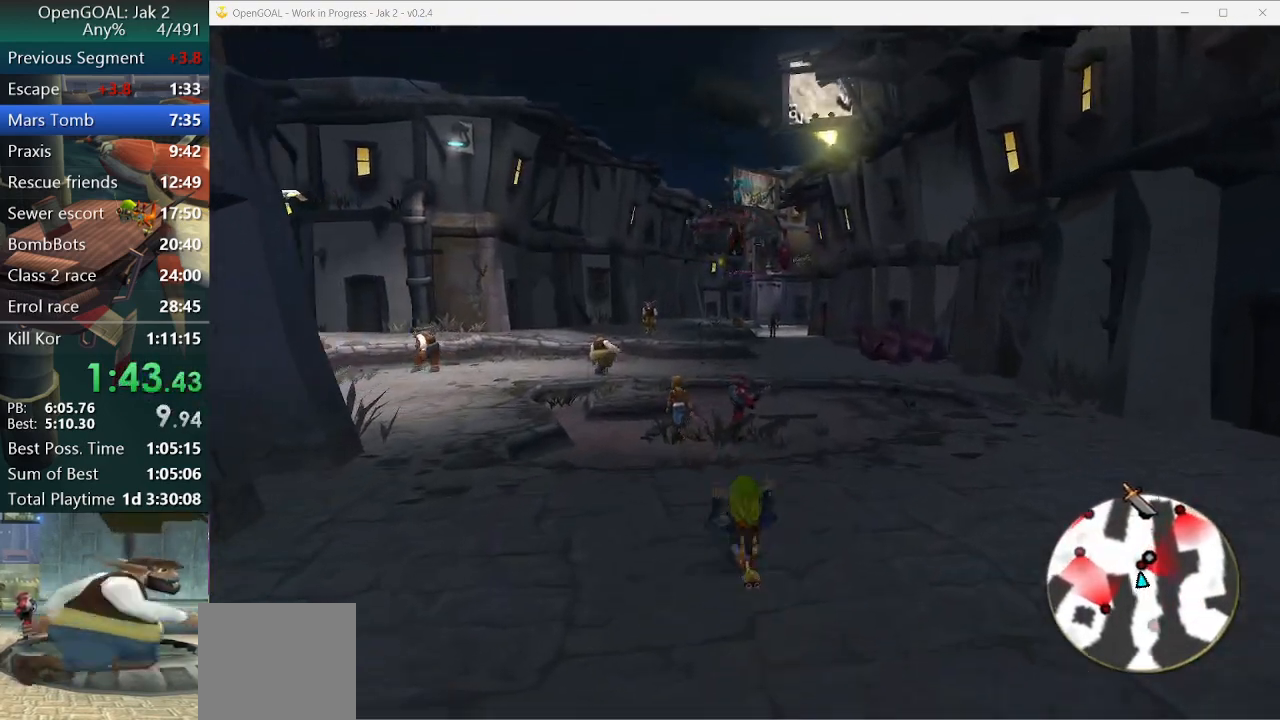
Gameplay with a controller (PlayStation layout); each line is a JSON object with the inputs held at the frame after it. "events" lists button and stick changes between this image and that frame as [ms after this image, input, new state], when the widget could be followed in between. Not read: L2 L3 R3.
{"buttons": [], "left_stick": "up-left", "right_stick": "center", "events": [[100, "left_stick", "up-left"]]}
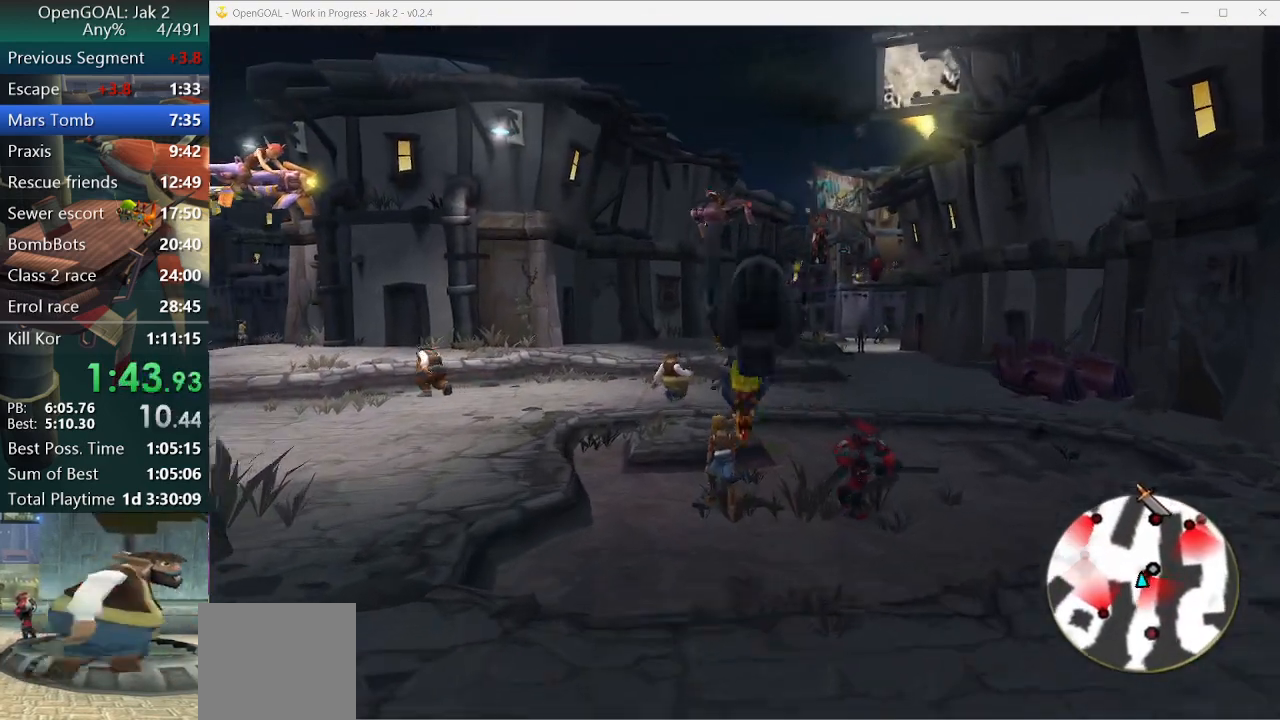
{"buttons": [], "left_stick": "up-left", "right_stick": "center", "events": [[333, "CROSS", "down"], [467, "CROSS", "up"]]}
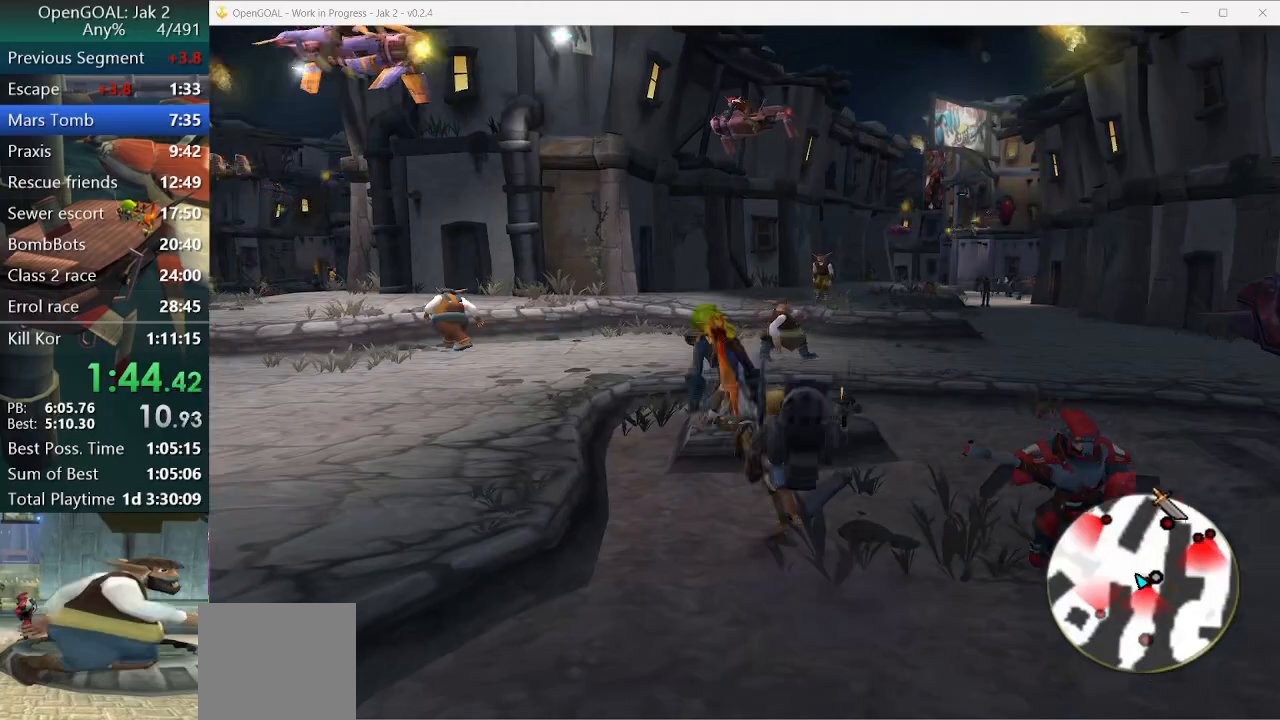
{"buttons": [], "left_stick": "up", "right_stick": "center", "events": [[167, "left_stick", "up"], [267, "CROSS", "down"], [400, "CROSS", "up"]]}
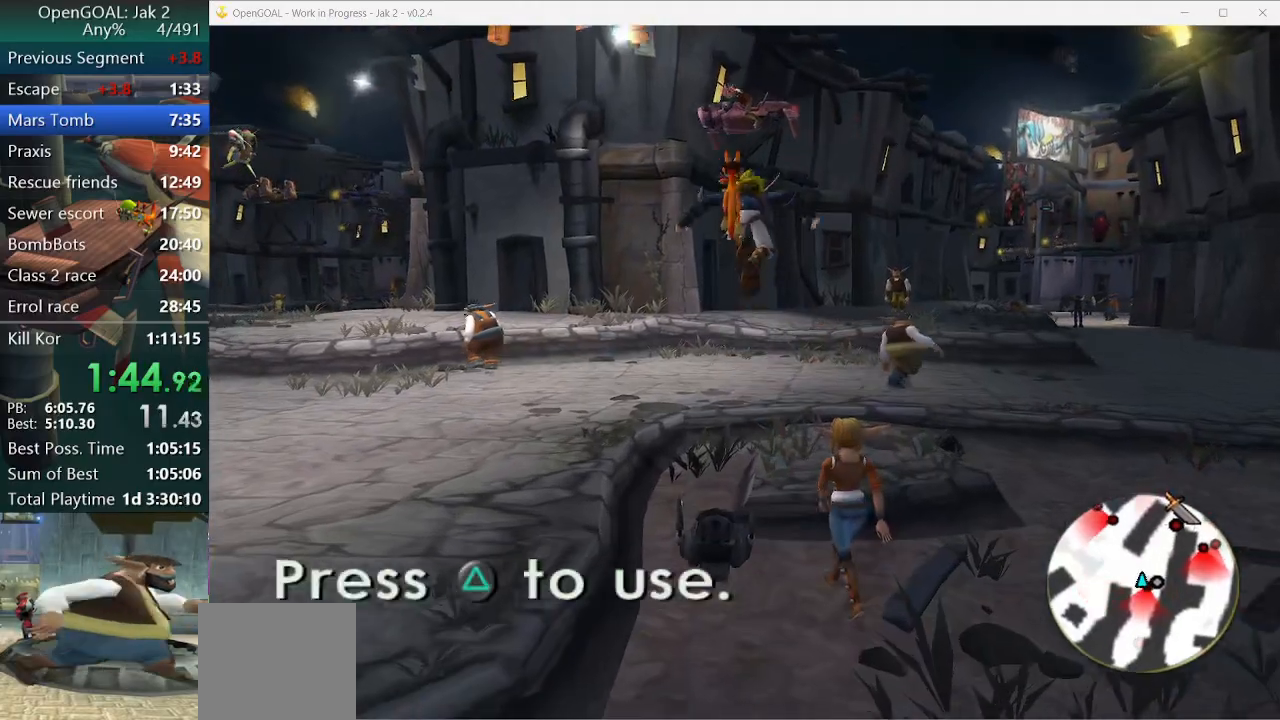
{"buttons": [], "left_stick": "left", "right_stick": "center", "events": [[33, "TRIANGLE", "down"], [100, "TRIANGLE", "up"], [100, "left_stick", "center"], [167, "TRIANGLE", "down"], [233, "left_stick", "left"], [267, "TRIANGLE", "up"]]}
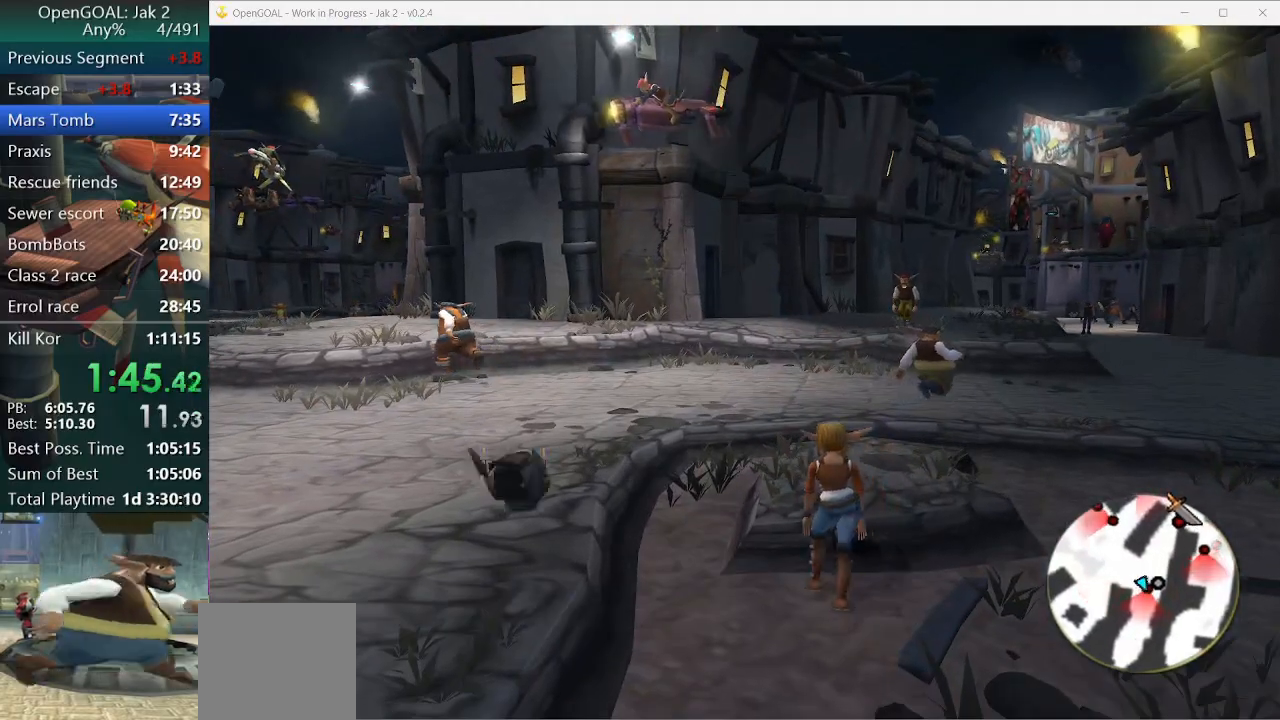
{"buttons": [], "left_stick": "left", "right_stick": "center", "events": []}
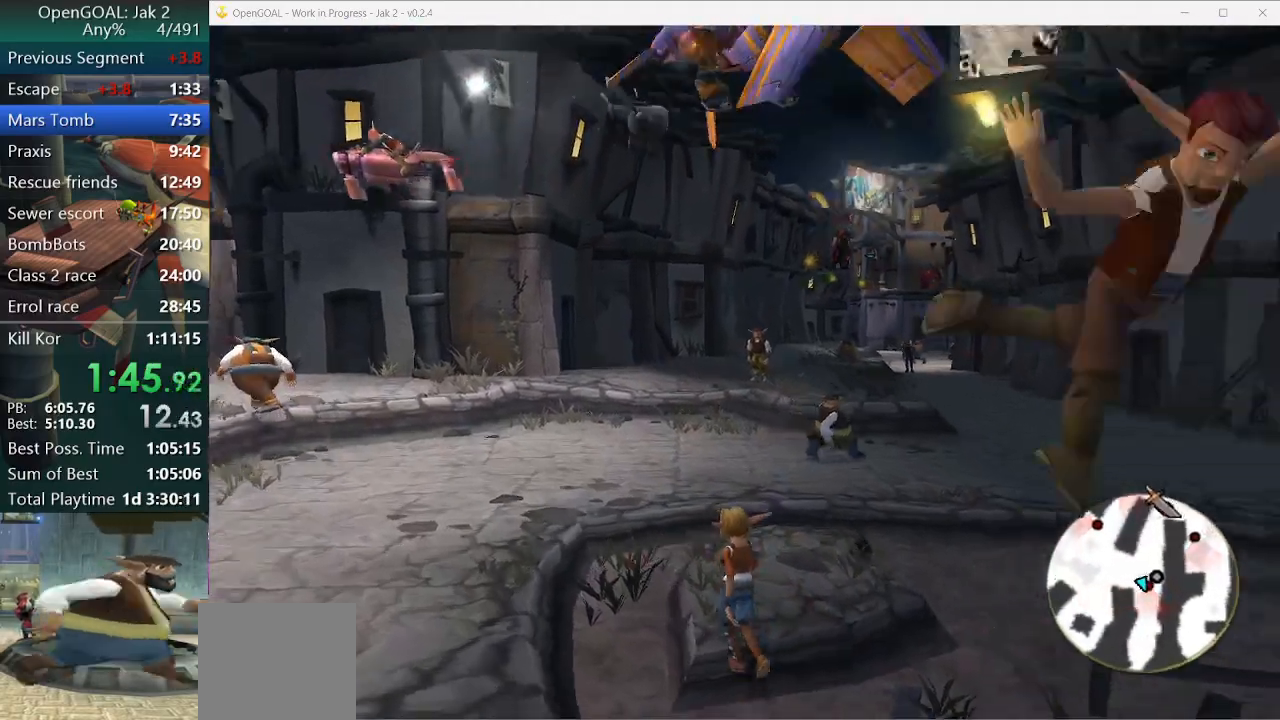
{"buttons": ["CROSS"], "left_stick": "left", "right_stick": "center", "events": [[300, "CROSS", "down"]]}
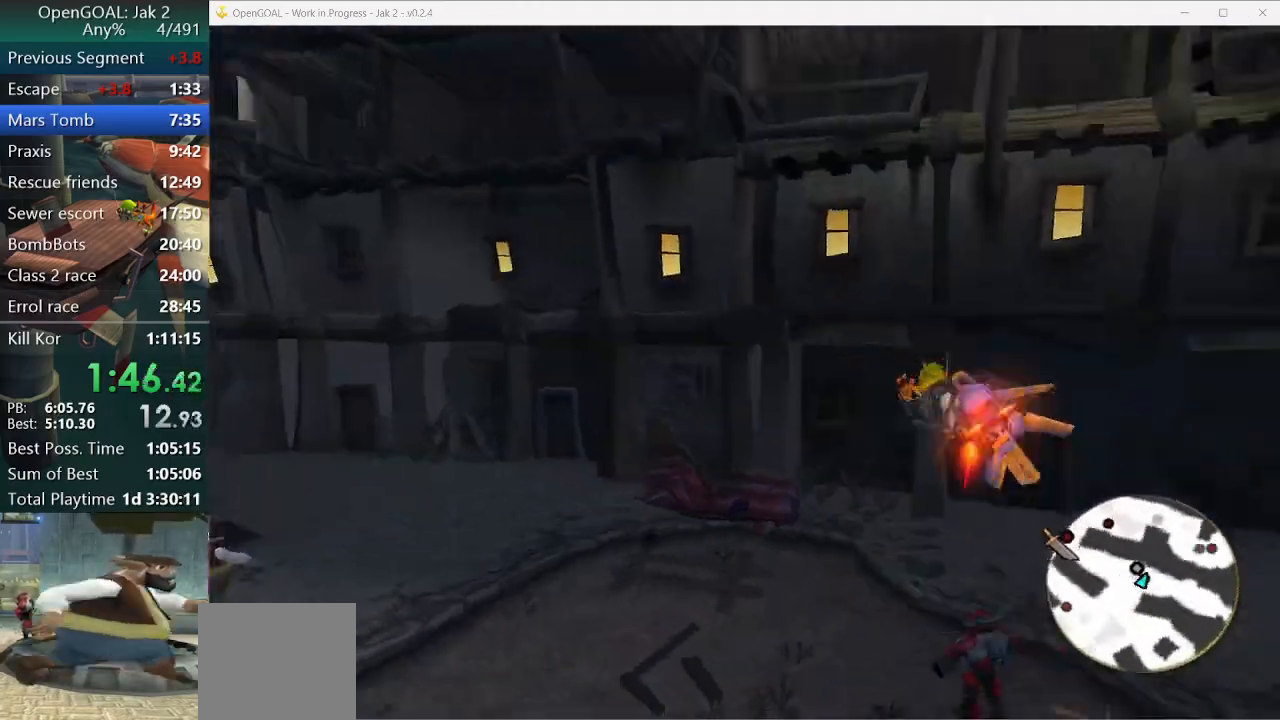
{"buttons": ["CROSS"], "left_stick": "left", "right_stick": "center", "events": []}
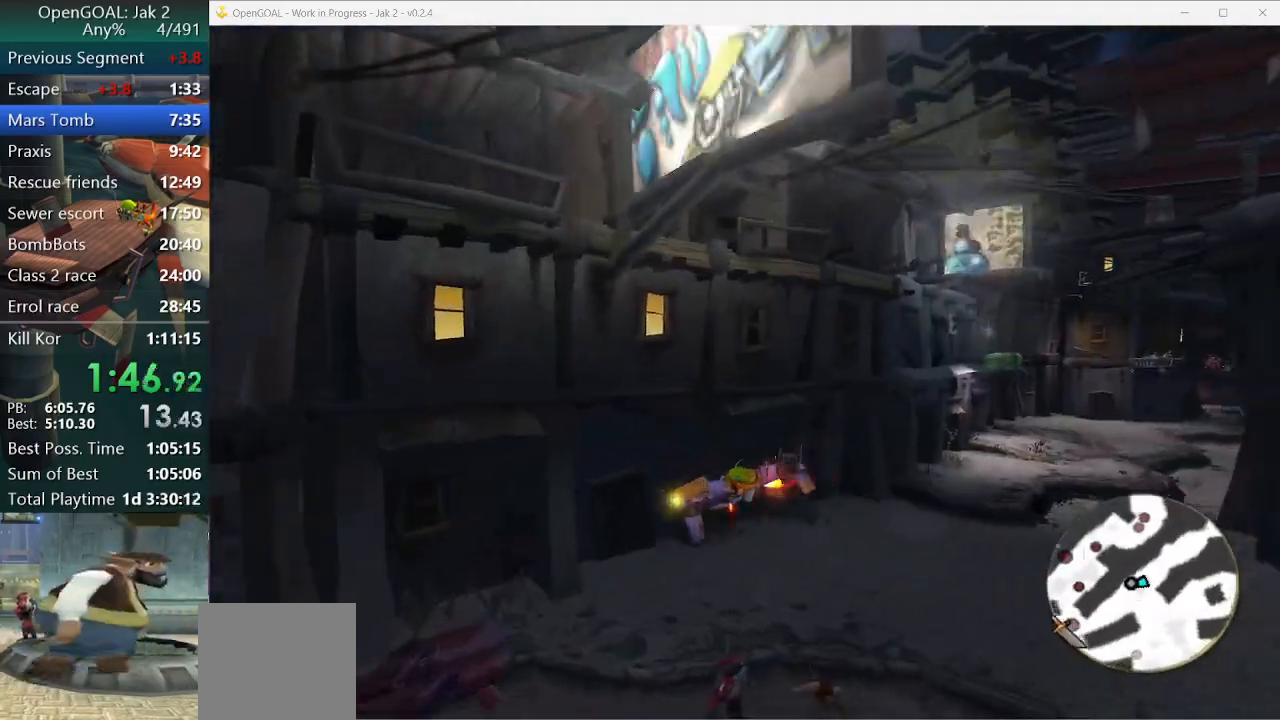
{"buttons": ["CROSS"], "left_stick": "right", "right_stick": "center", "events": [[167, "left_stick", "center"], [500, "left_stick", "right"]]}
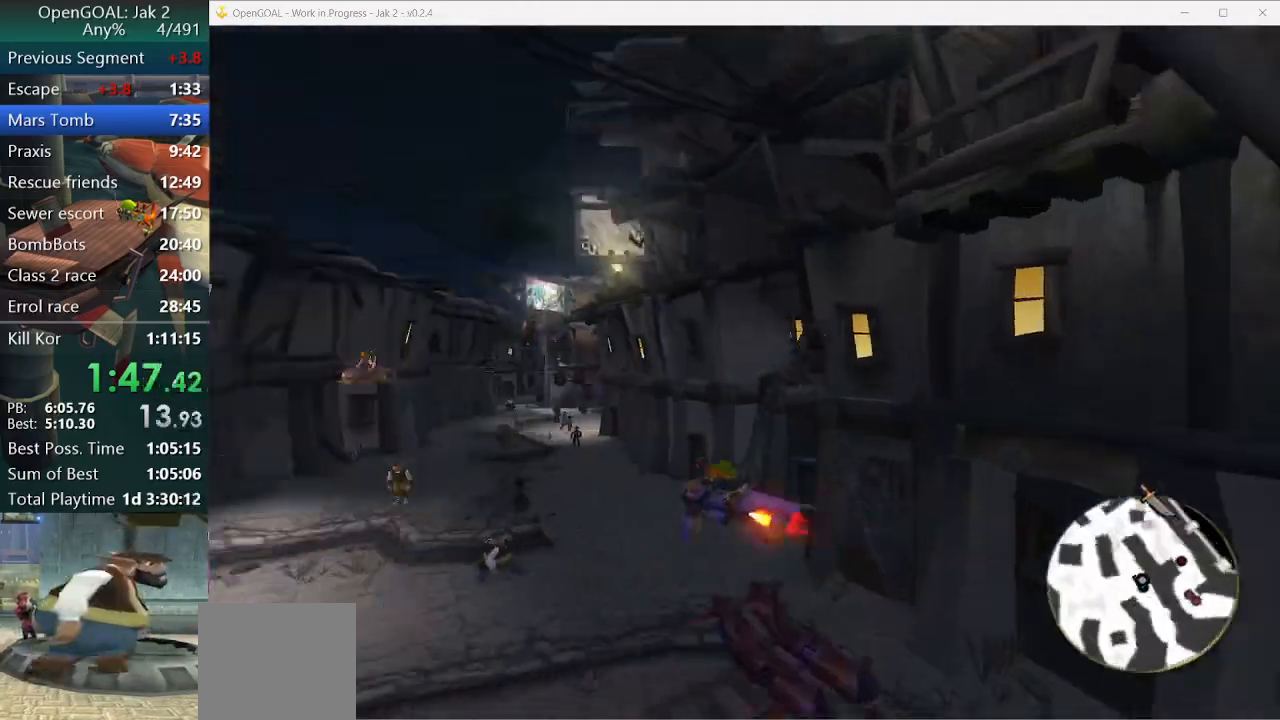
{"buttons": ["CROSS"], "left_stick": "center", "right_stick": "center", "events": [[367, "left_stick", "center"]]}
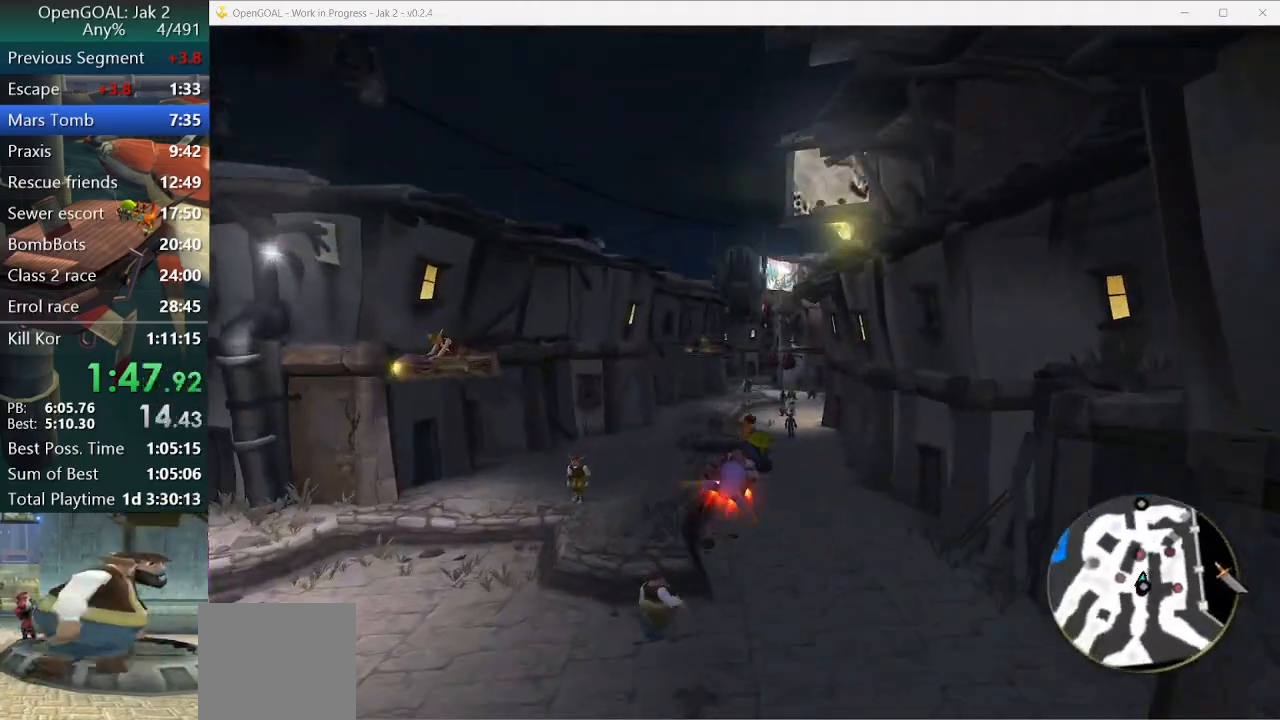
{"buttons": ["CROSS"], "left_stick": "left", "right_stick": "center", "events": [[467, "left_stick", "left"]]}
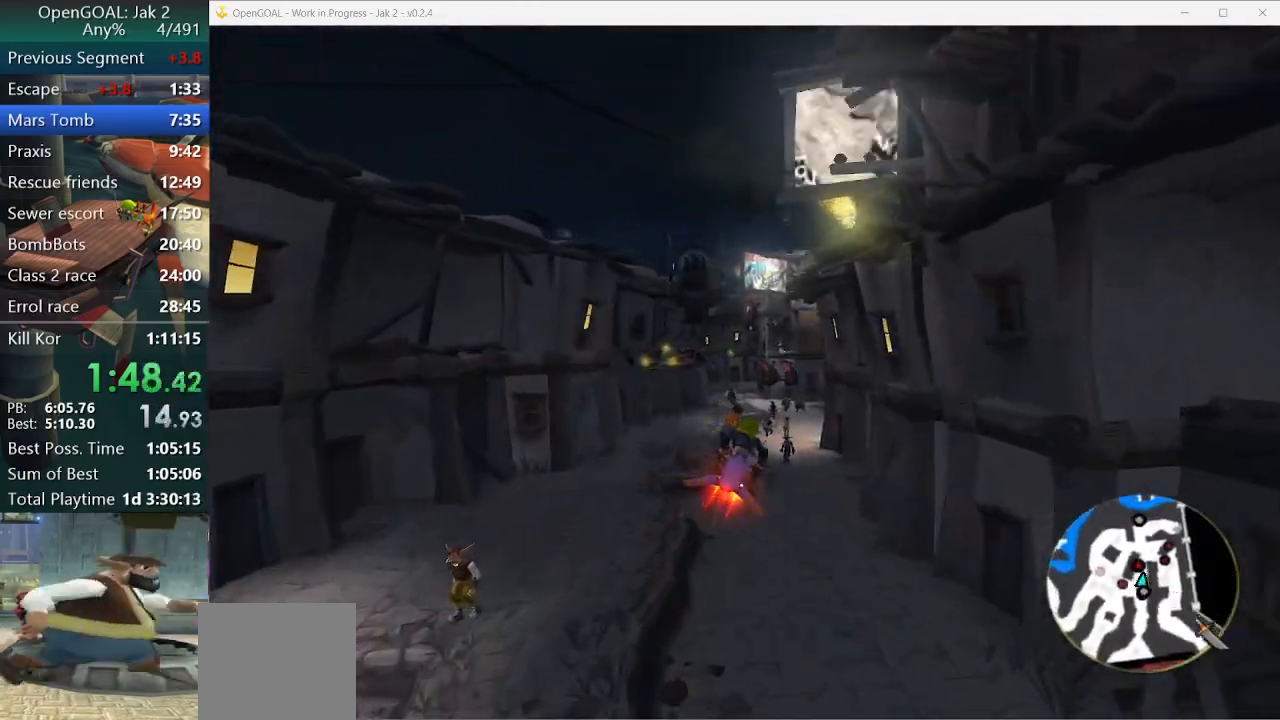
{"buttons": ["CROSS"], "left_stick": "right", "right_stick": "center", "events": [[233, "left_stick", "center"], [433, "left_stick", "right"]]}
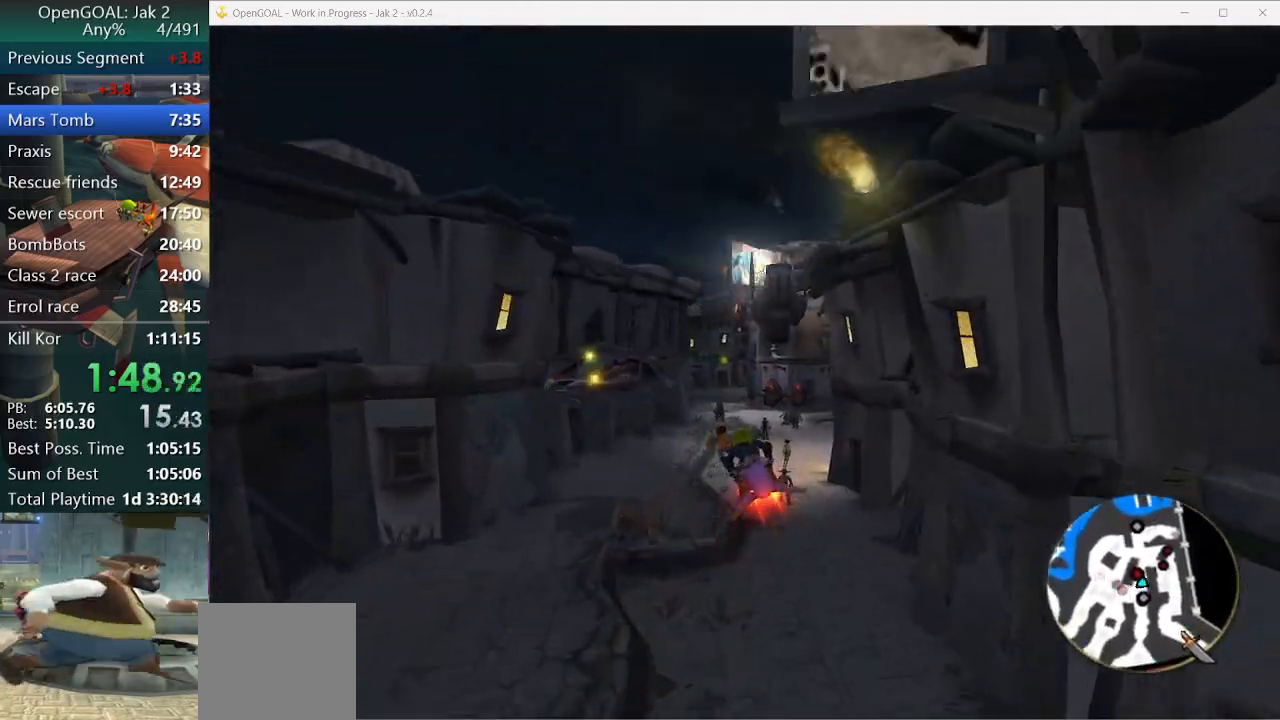
{"buttons": ["CROSS"], "left_stick": "right", "right_stick": "center", "events": [[367, "R2", "down"], [500, "R2", "up"]]}
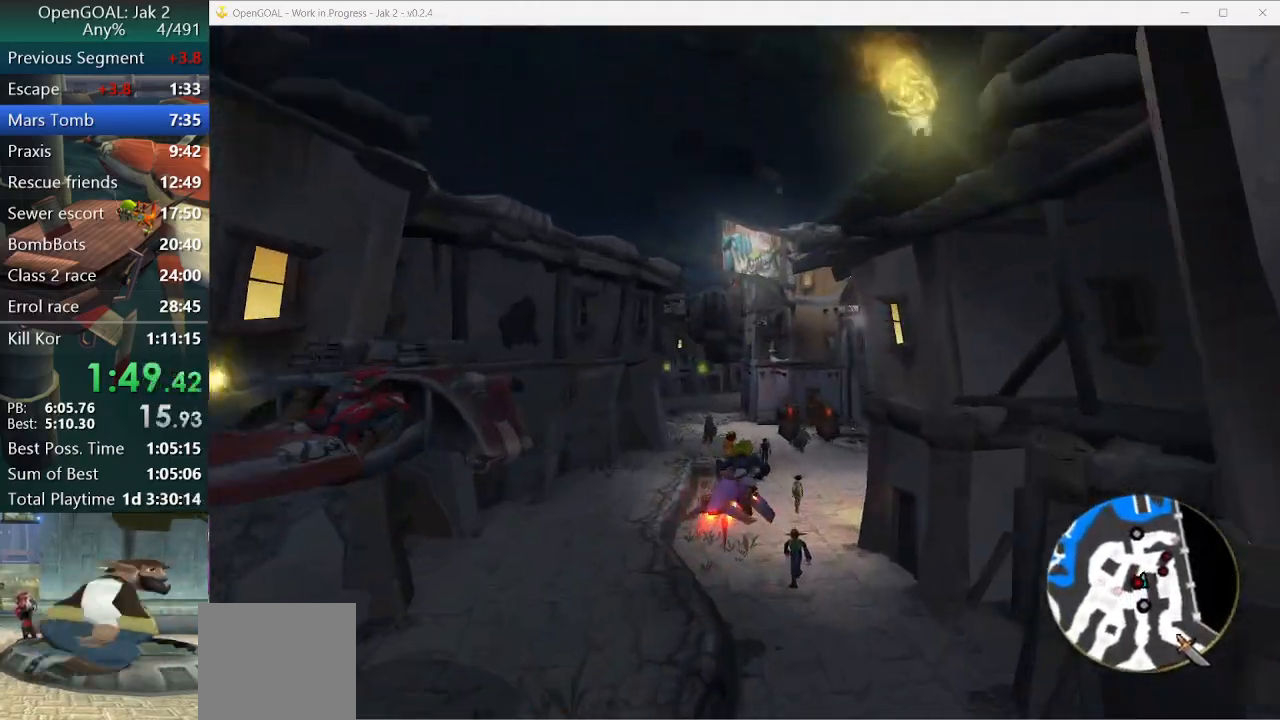
{"buttons": ["CROSS"], "left_stick": "right", "right_stick": "center", "events": []}
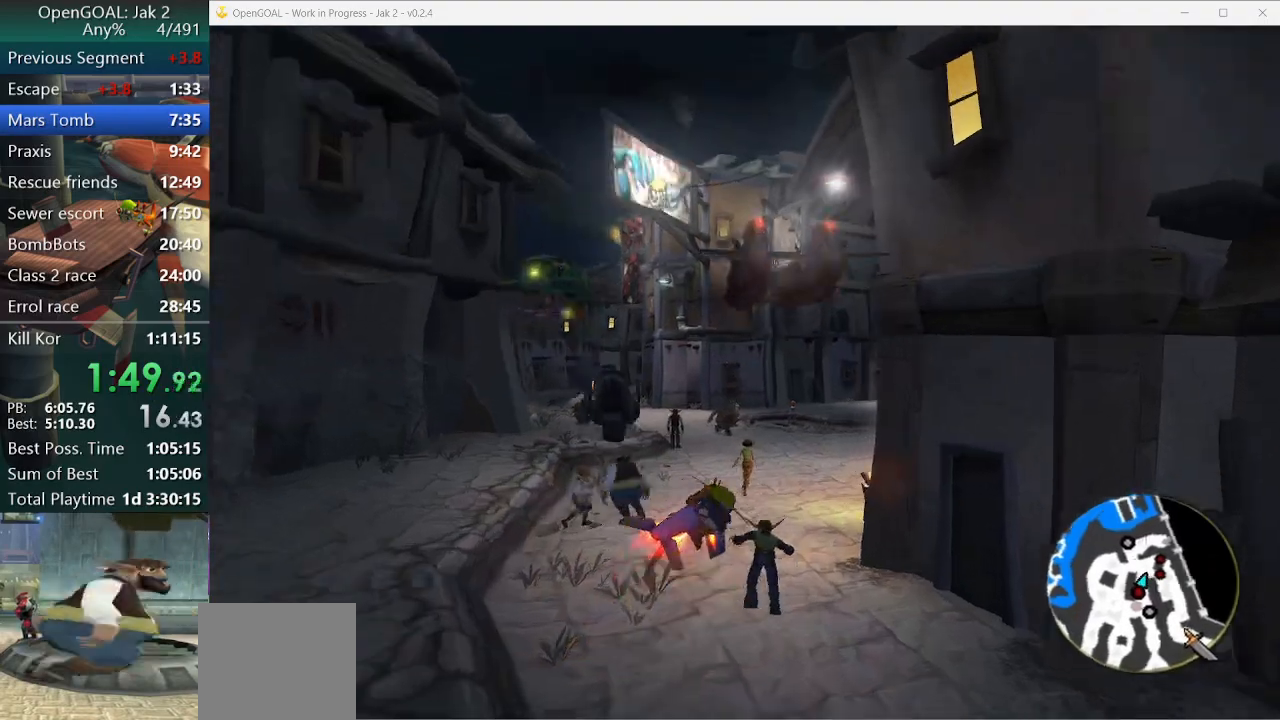
{"buttons": ["CROSS"], "left_stick": "right", "right_stick": "center", "events": []}
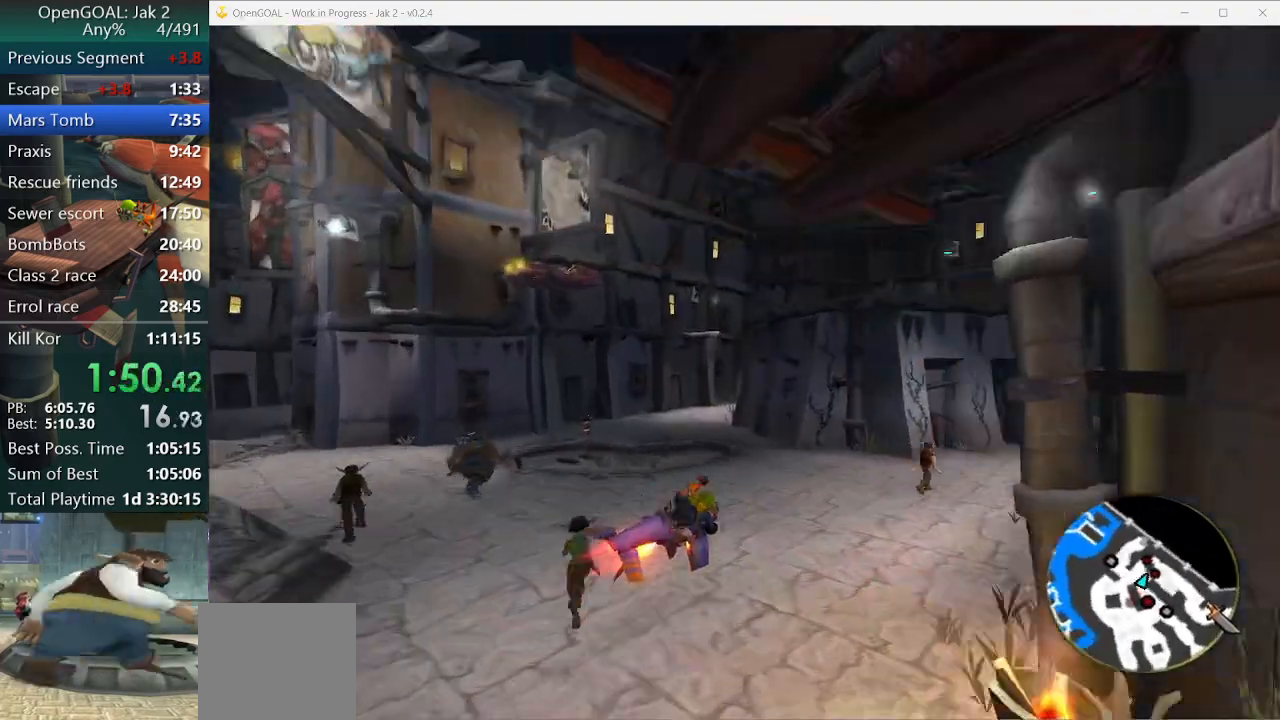
{"buttons": ["CROSS"], "left_stick": "right", "right_stick": "center", "events": [[33, "R2", "down"], [200, "R2", "up"]]}
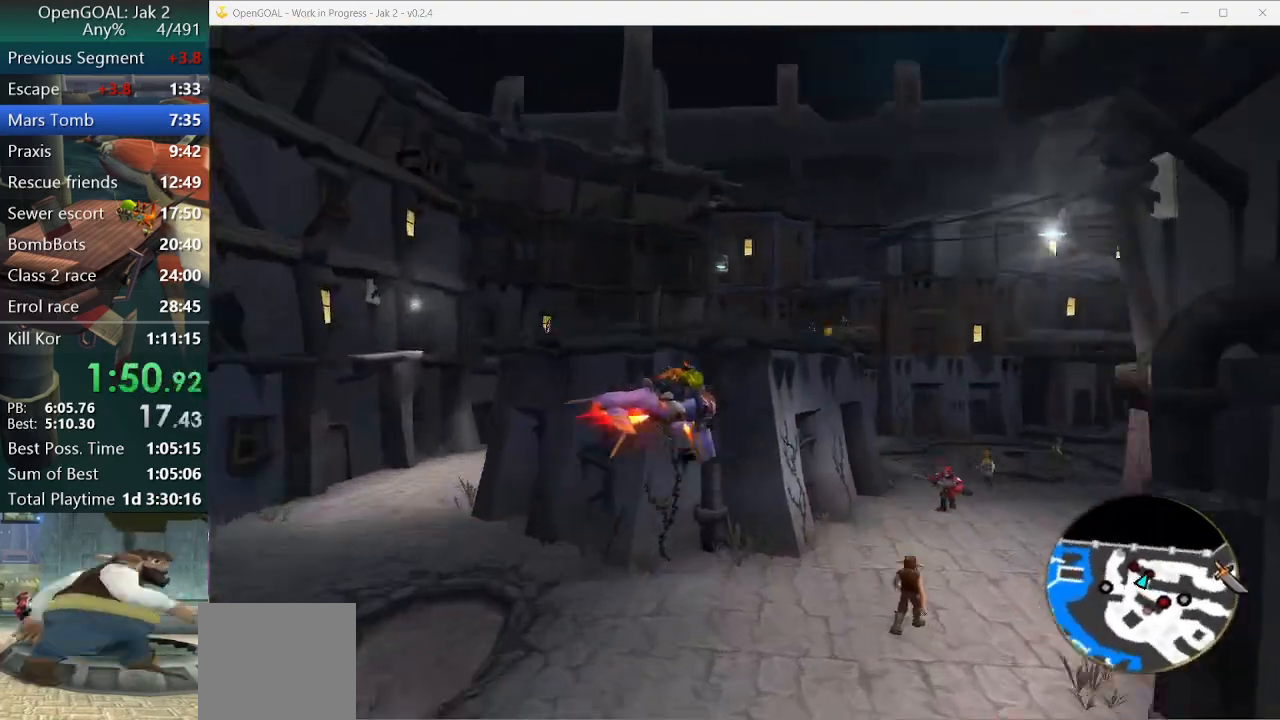
{"buttons": ["CROSS"], "left_stick": "center", "right_stick": "center", "events": [[367, "left_stick", "center"]]}
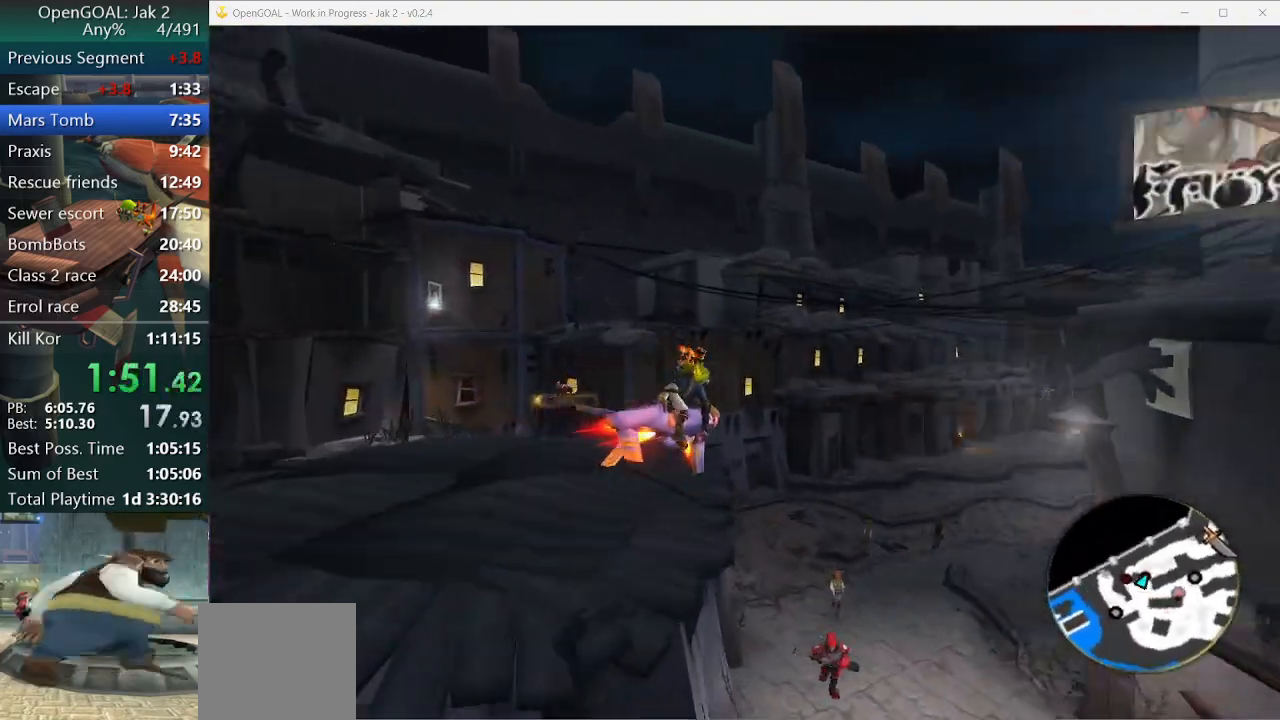
{"buttons": ["CROSS"], "left_stick": "right", "right_stick": "center", "events": [[67, "left_stick", "right"], [233, "left_stick", "center"], [400, "left_stick", "right"]]}
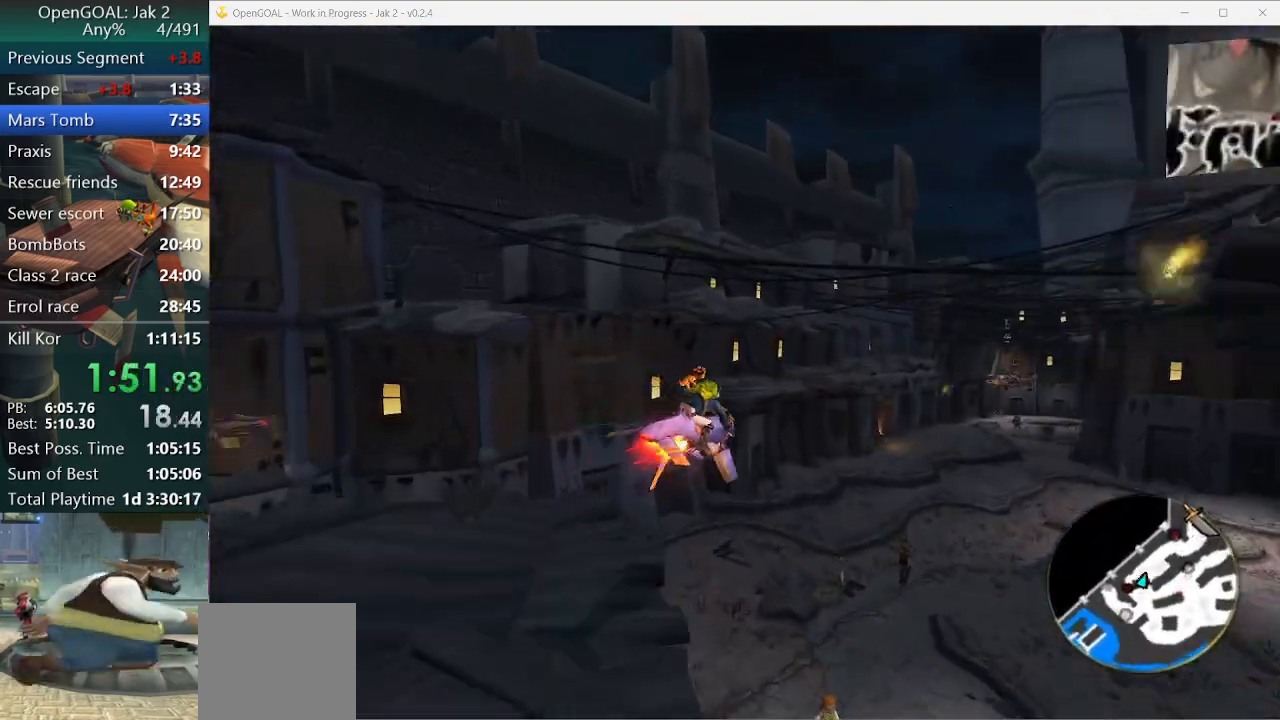
{"buttons": ["CROSS"], "left_stick": "center", "right_stick": "center", "events": [[400, "left_stick", "center"]]}
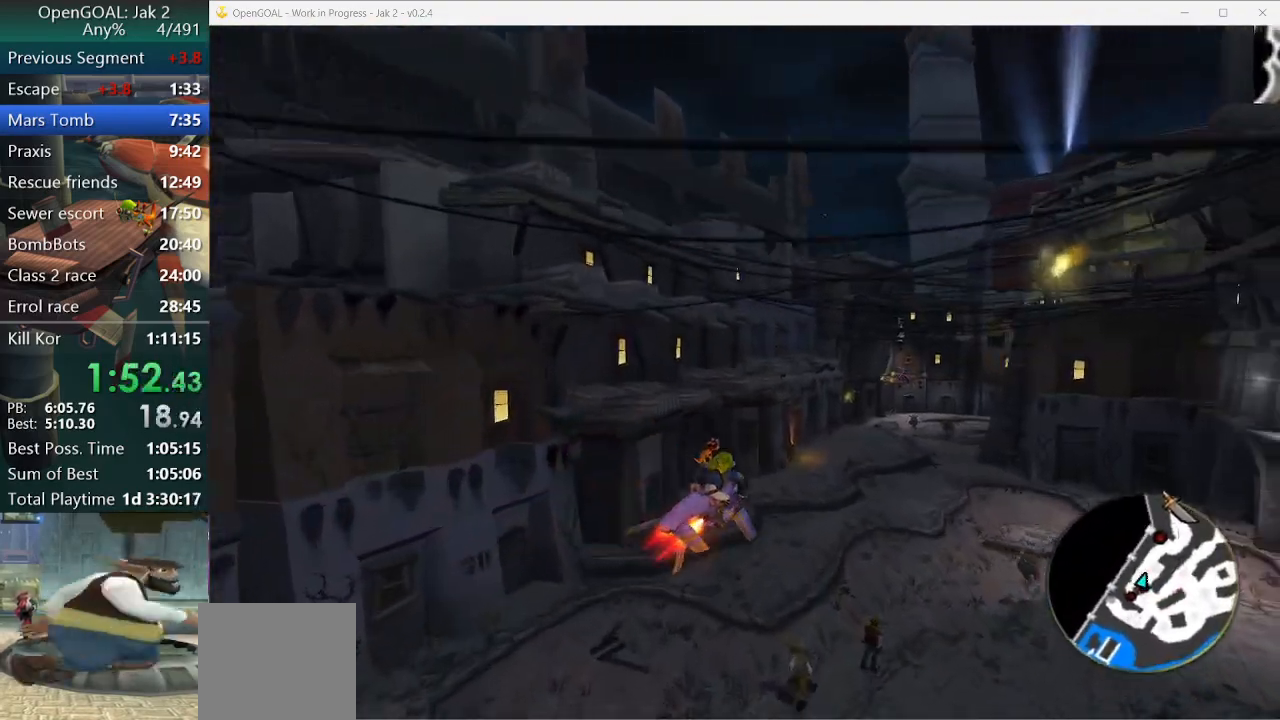
{"buttons": ["CROSS"], "left_stick": "center", "right_stick": "center", "events": []}
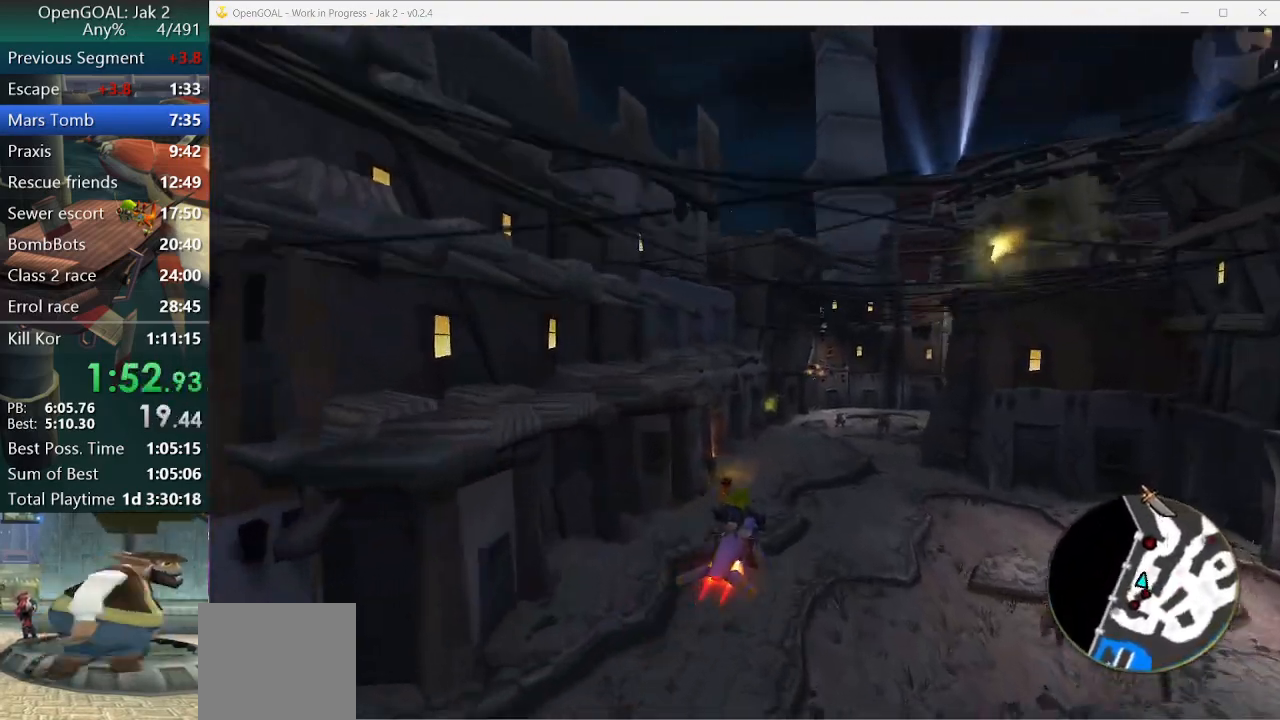
{"buttons": ["CROSS"], "left_stick": "right", "right_stick": "center", "events": [[433, "left_stick", "right"]]}
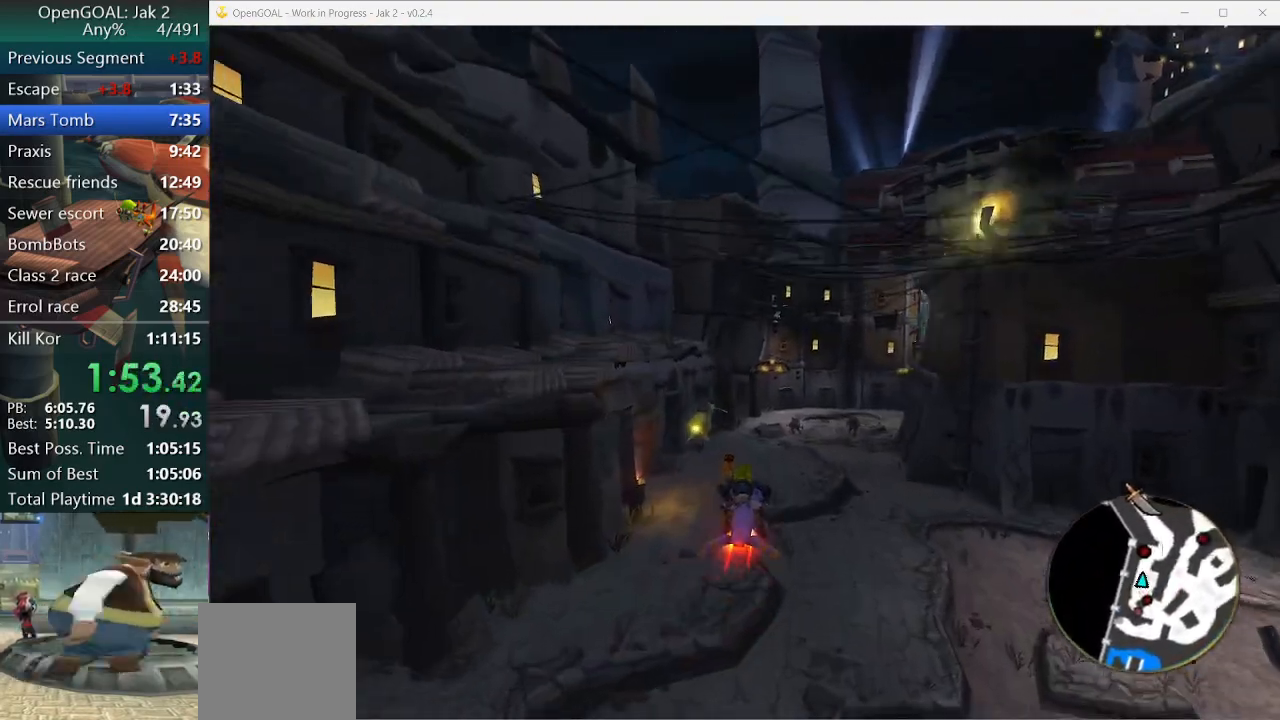
{"buttons": ["CROSS"], "left_stick": "right", "right_stick": "center", "events": []}
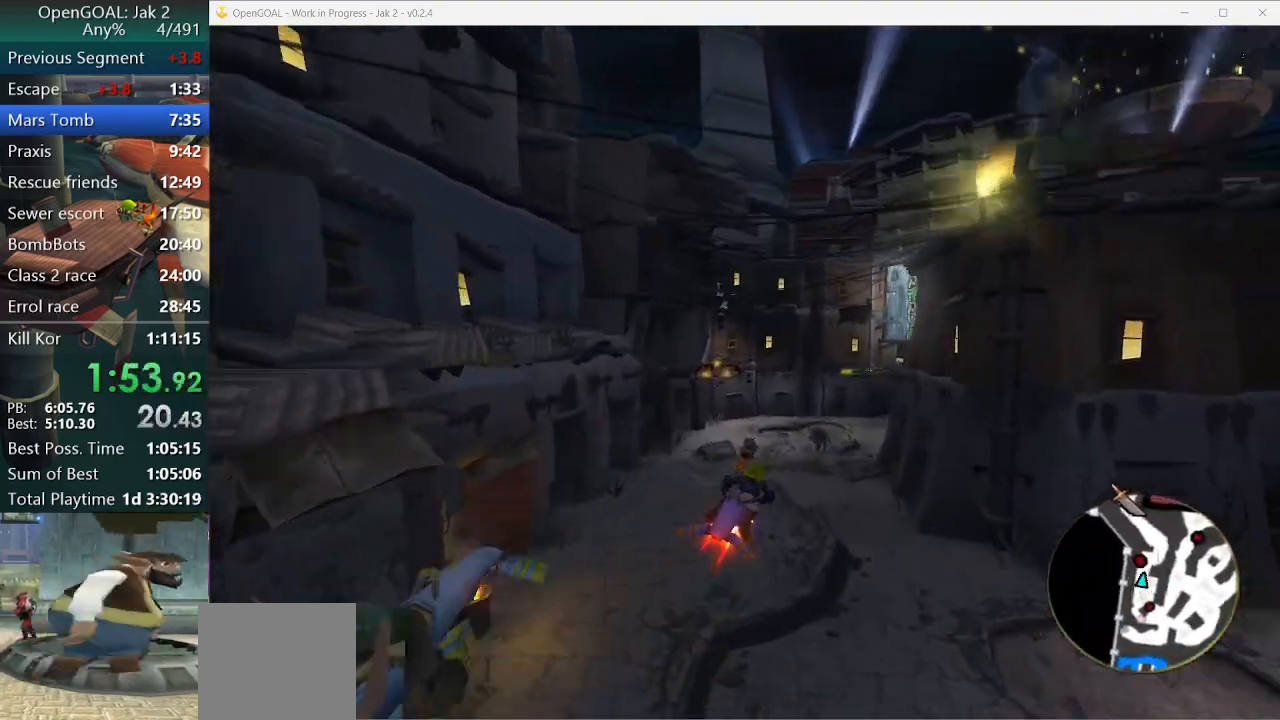
{"buttons": ["CROSS"], "left_stick": "right", "right_stick": "center", "events": [[100, "left_stick", "center"], [233, "left_stick", "right"]]}
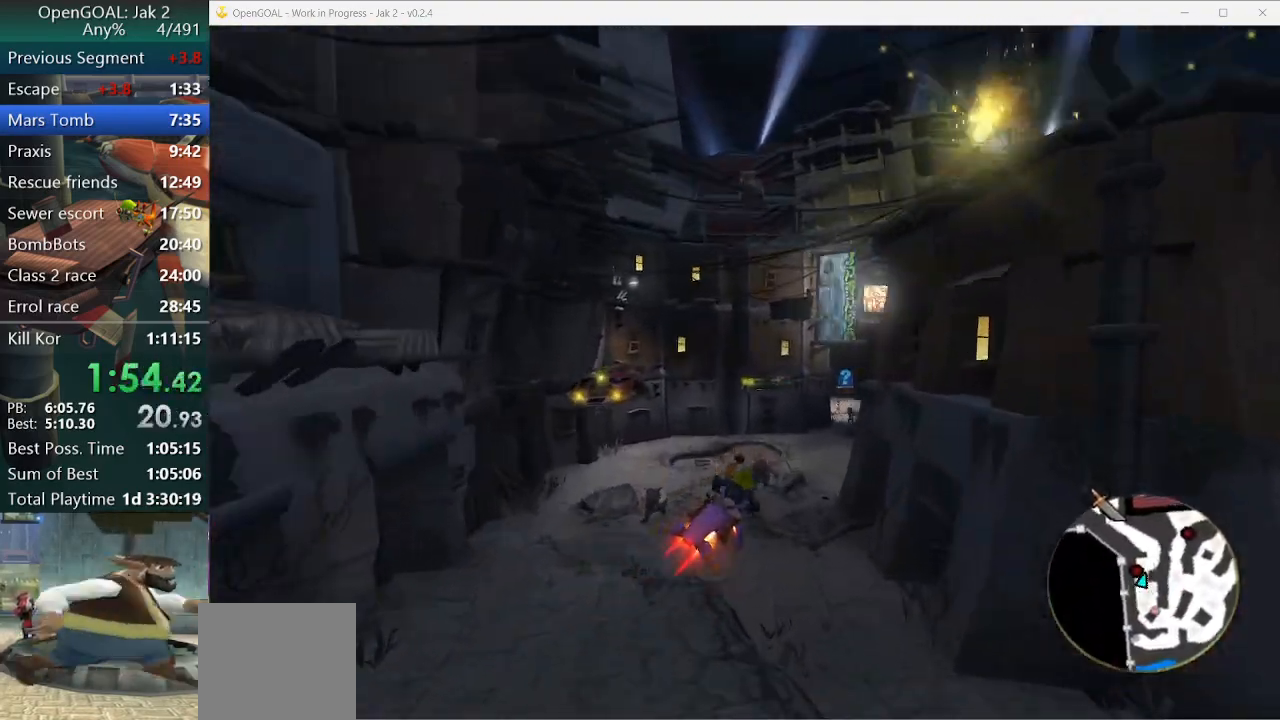
{"buttons": ["CROSS"], "left_stick": "right", "right_stick": "center", "events": []}
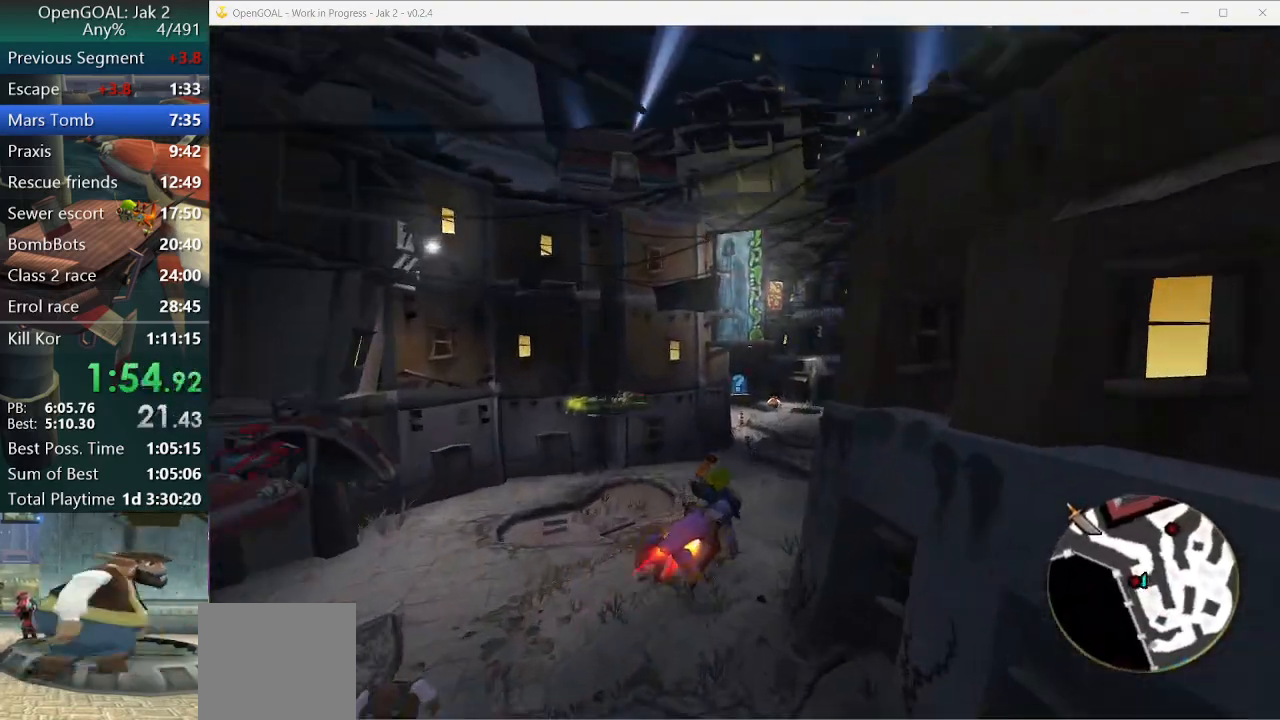
{"buttons": ["CROSS"], "left_stick": "center", "right_stick": "center", "events": [[167, "left_stick", "center"]]}
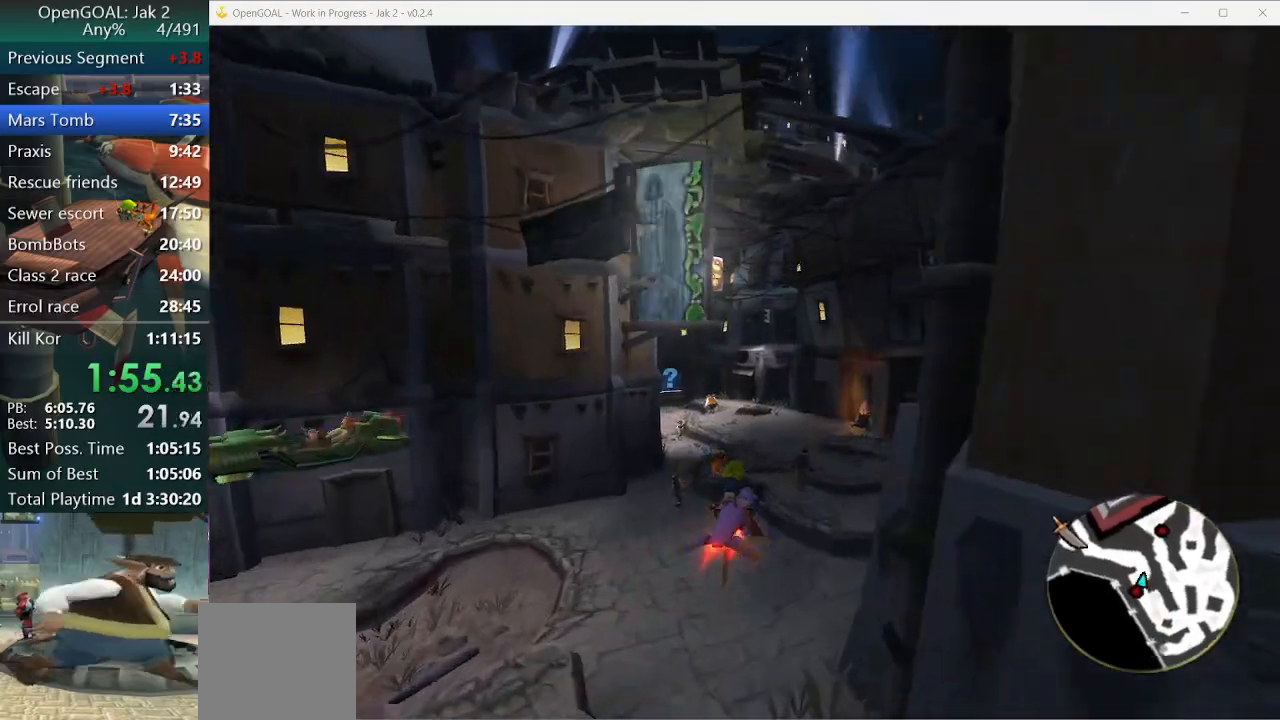
{"buttons": ["CROSS"], "left_stick": "left", "right_stick": "center", "events": [[33, "left_stick", "left"]]}
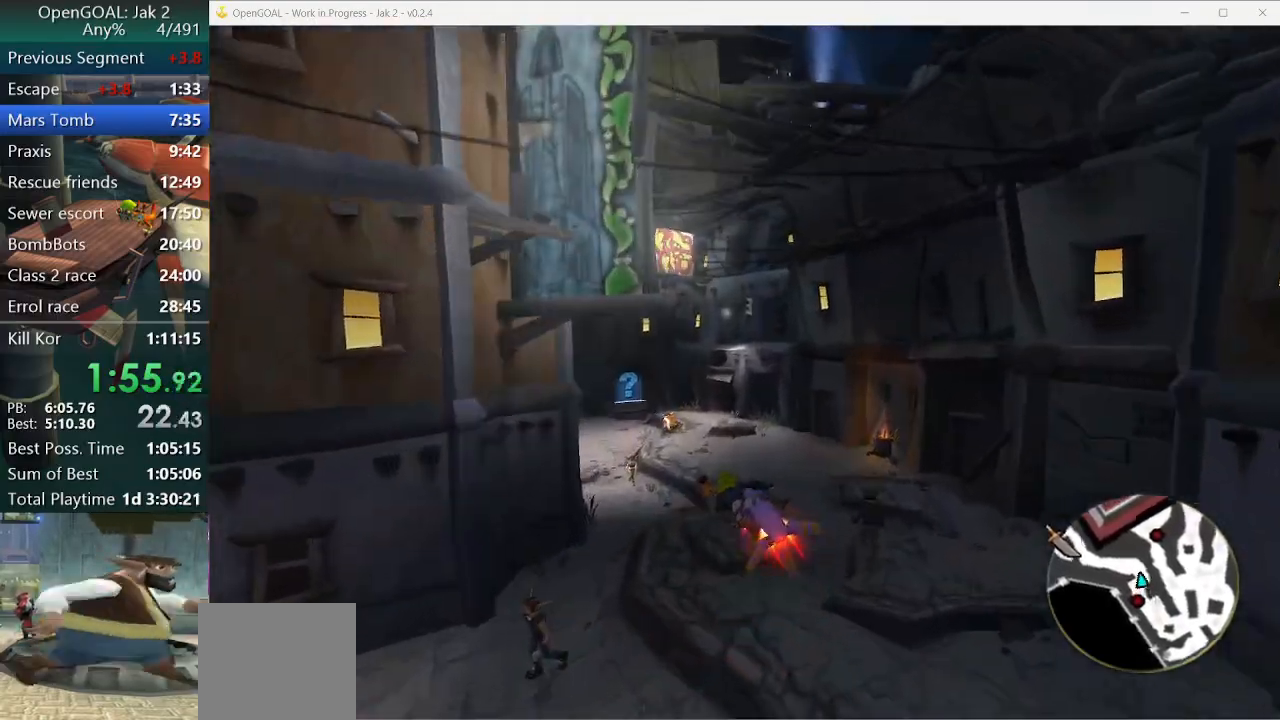
{"buttons": ["CROSS"], "left_stick": "left", "right_stick": "center", "events": []}
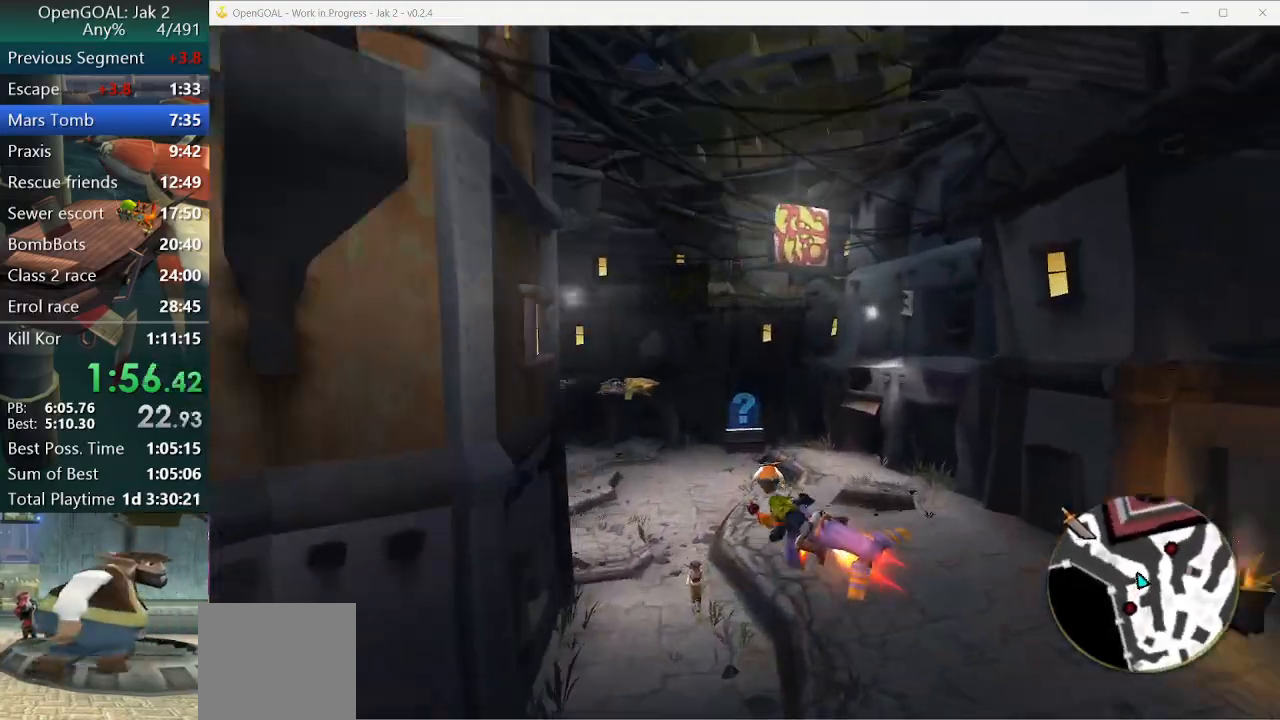
{"buttons": ["CROSS"], "left_stick": "center", "right_stick": "center", "events": [[400, "left_stick", "center"]]}
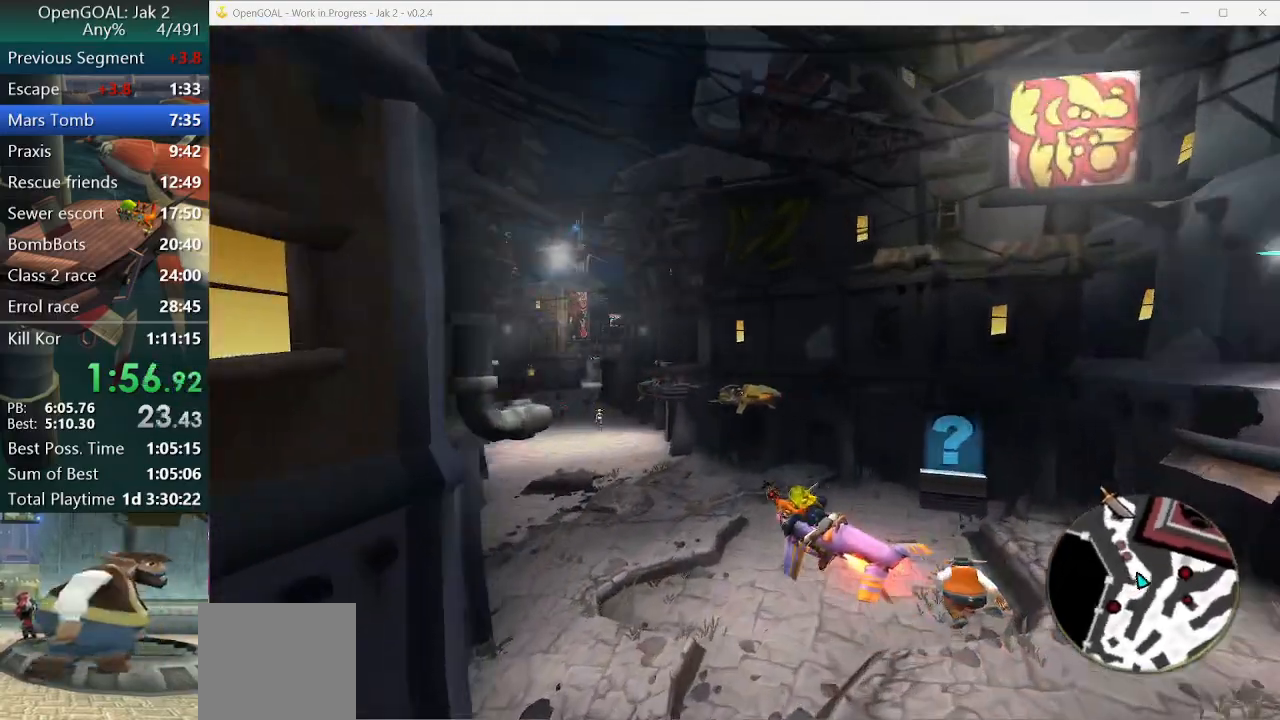
{"buttons": ["CROSS", "R2"], "left_stick": "center", "right_stick": "center", "events": [[100, "left_stick", "left"], [267, "left_stick", "center"], [400, "R2", "down"]]}
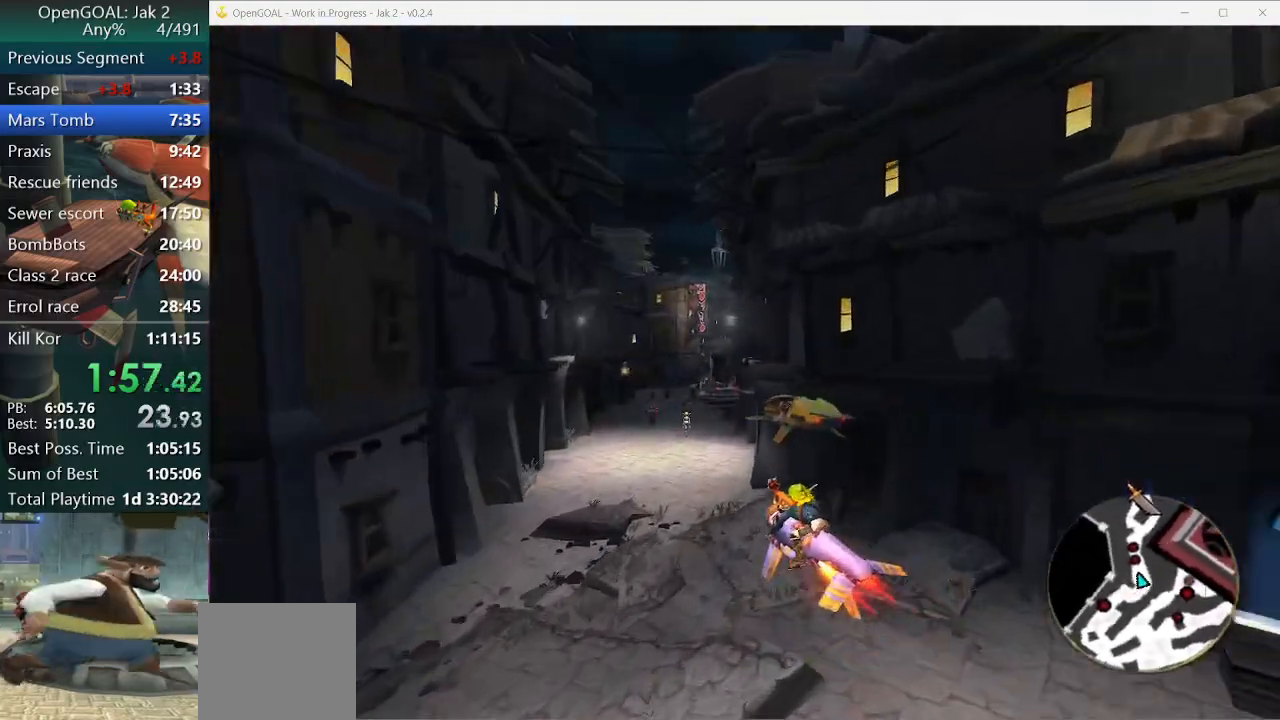
{"buttons": ["CROSS"], "left_stick": "center", "right_stick": "center", "events": [[67, "R2", "up"], [133, "left_stick", "up-right"], [300, "left_stick", "center"]]}
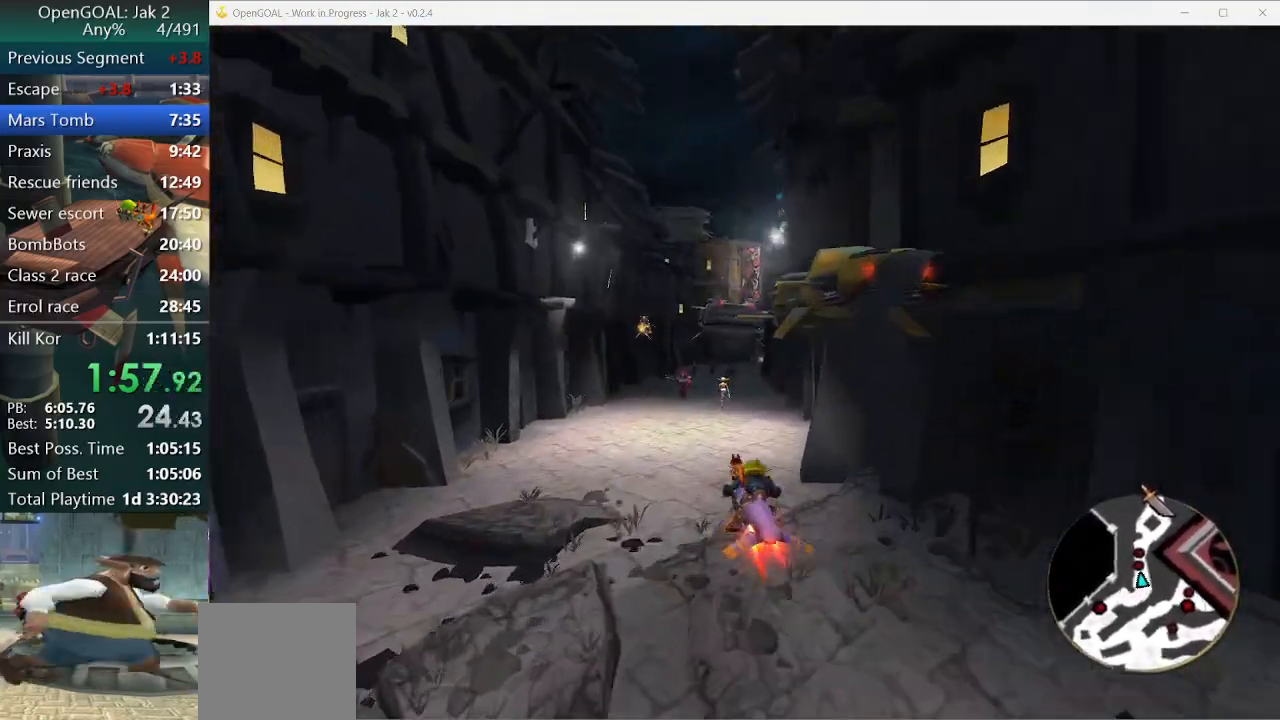
{"buttons": ["CROSS"], "left_stick": "center", "right_stick": "center", "events": [[267, "left_stick", "right"], [467, "left_stick", "center"]]}